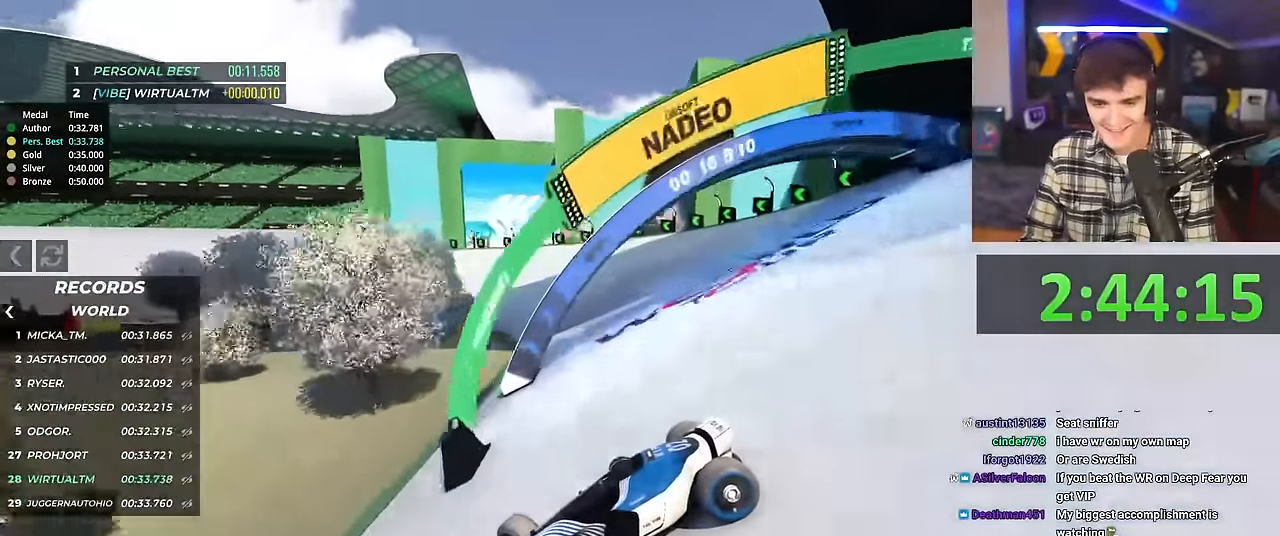
Gameplay with keyboard; each line is a JSON object with the keys held at the frame after it. "events" lists presses ("down") and releases ("up") of "brake", "down", "left", "right" and "up" between this image and that frame as [ms after this image, input, new state], when the widget could be followed in between. No other keys are recorded. Mouse input is not recorded. Key names are as the overlay labels them; some are game actions (e.g. jump) rather than physical keys.
{"keys": ["right", "up"], "events": []}
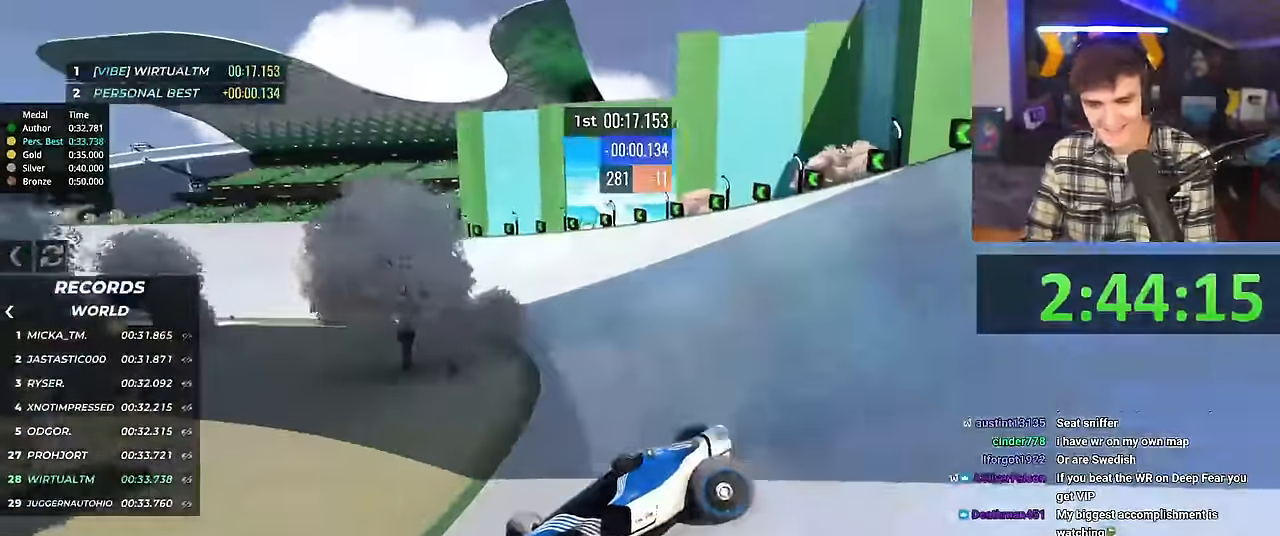
{"keys": ["right", "up"], "events": [[184, "brake", "down"], [234, "brake", "up"]]}
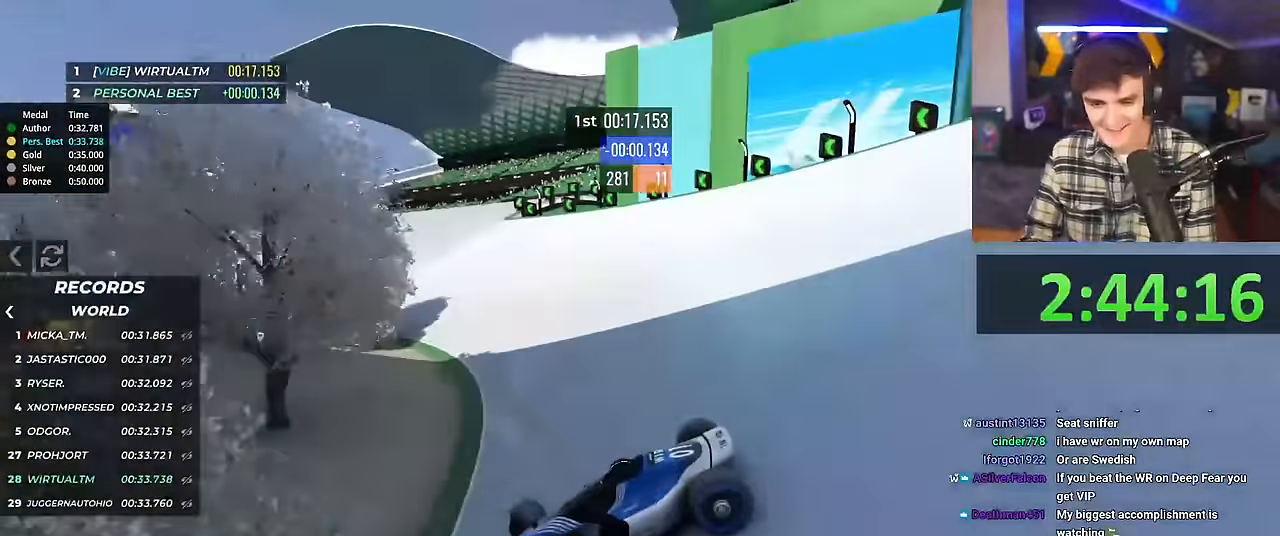
{"keys": ["right", "up"], "events": [[100, "up", "up"], [200, "up", "down"]]}
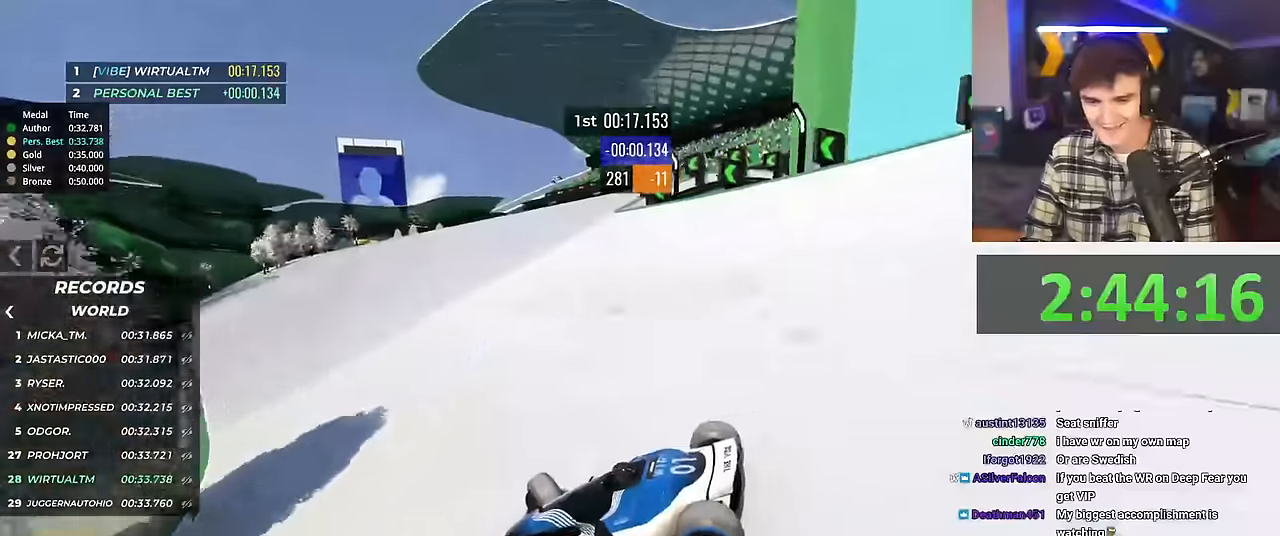
{"keys": ["right", "up"], "events": []}
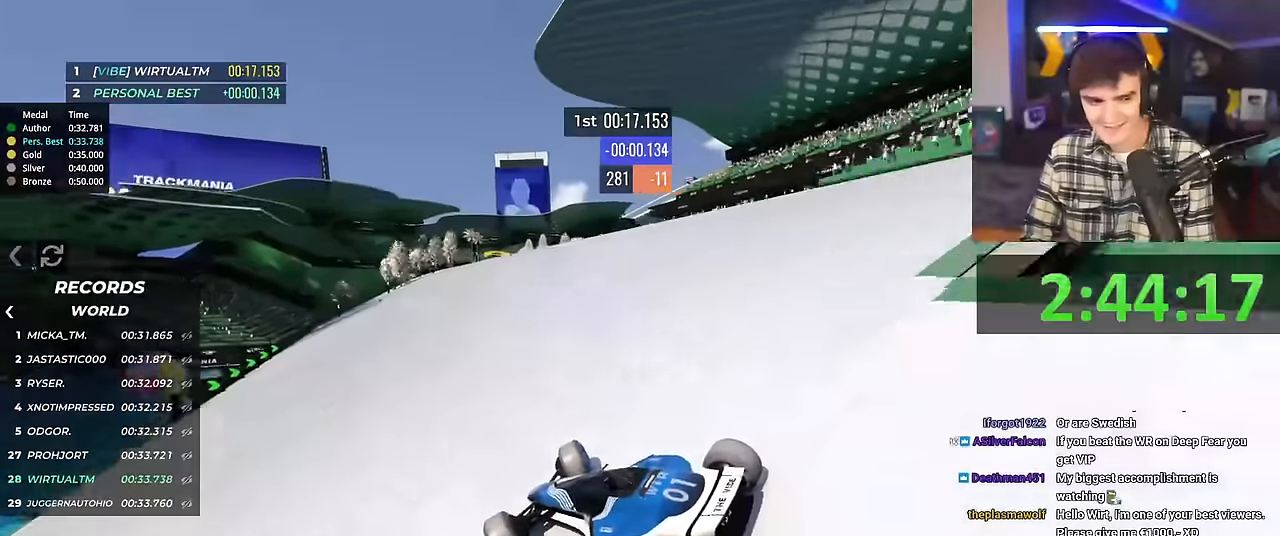
{"keys": ["right", "up"], "events": []}
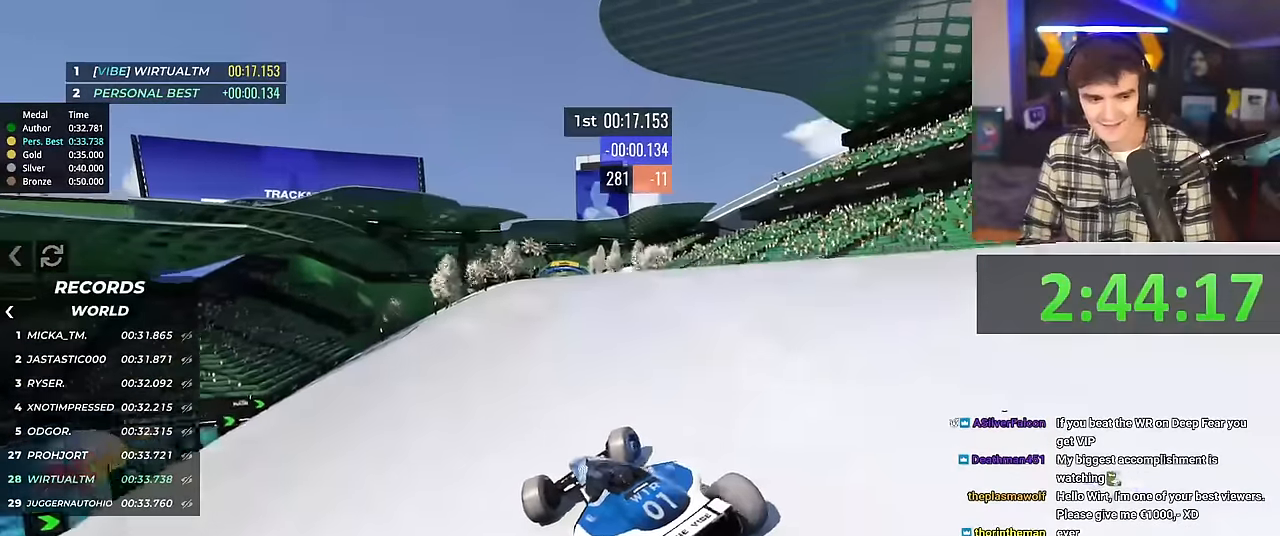
{"keys": ["left", "up"], "events": [[167, "right", "up"], [267, "left", "down"], [451, "left", "up"], [484, "left", "down"]]}
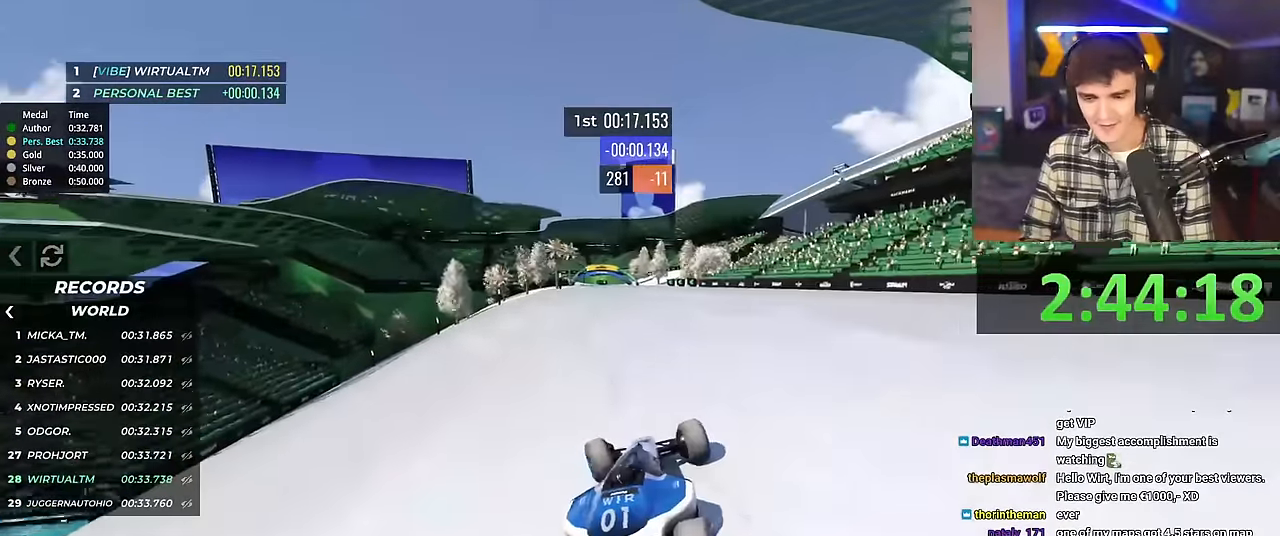
{"keys": ["up"], "events": [[233, "left", "up"]]}
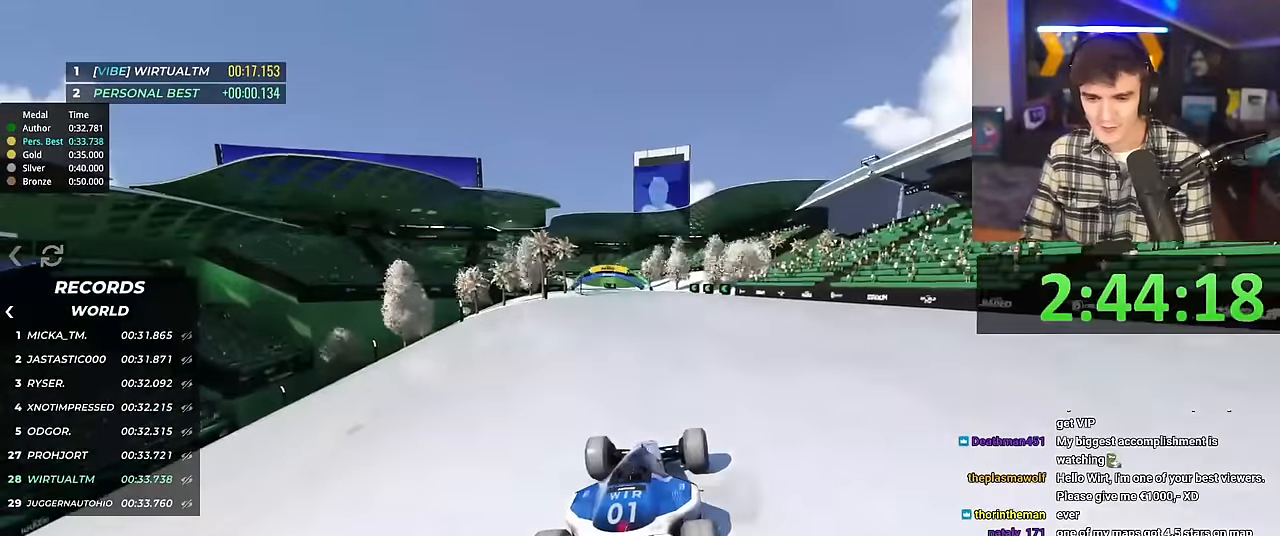
{"keys": ["up"], "events": [[434, "right", "down"], [484, "right", "up"]]}
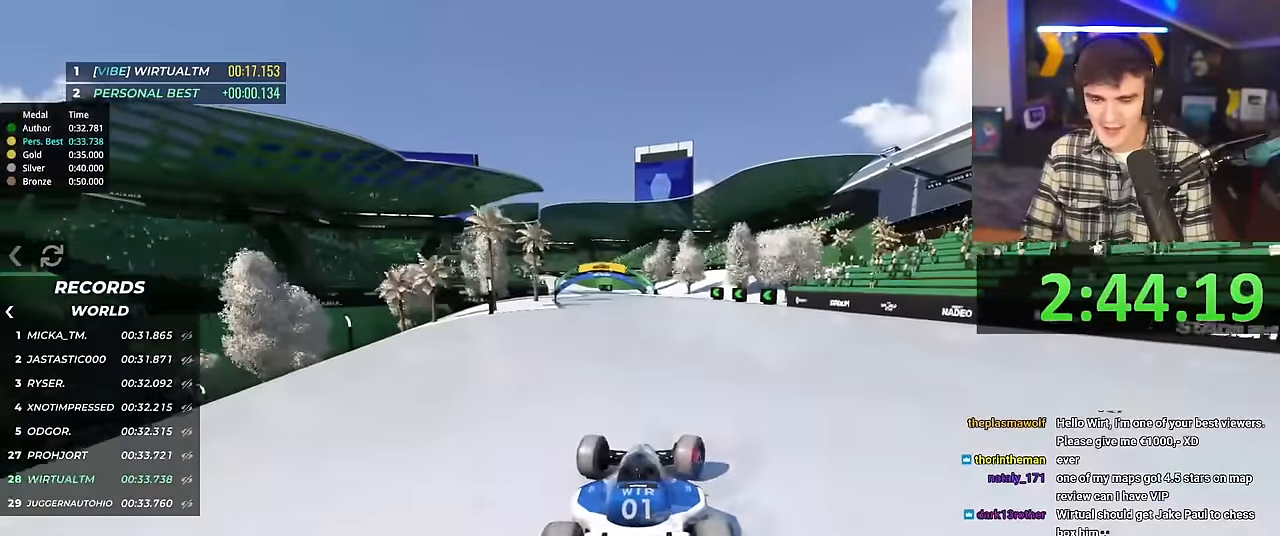
{"keys": ["up"], "events": [[317, "left", "down"], [400, "left", "up"]]}
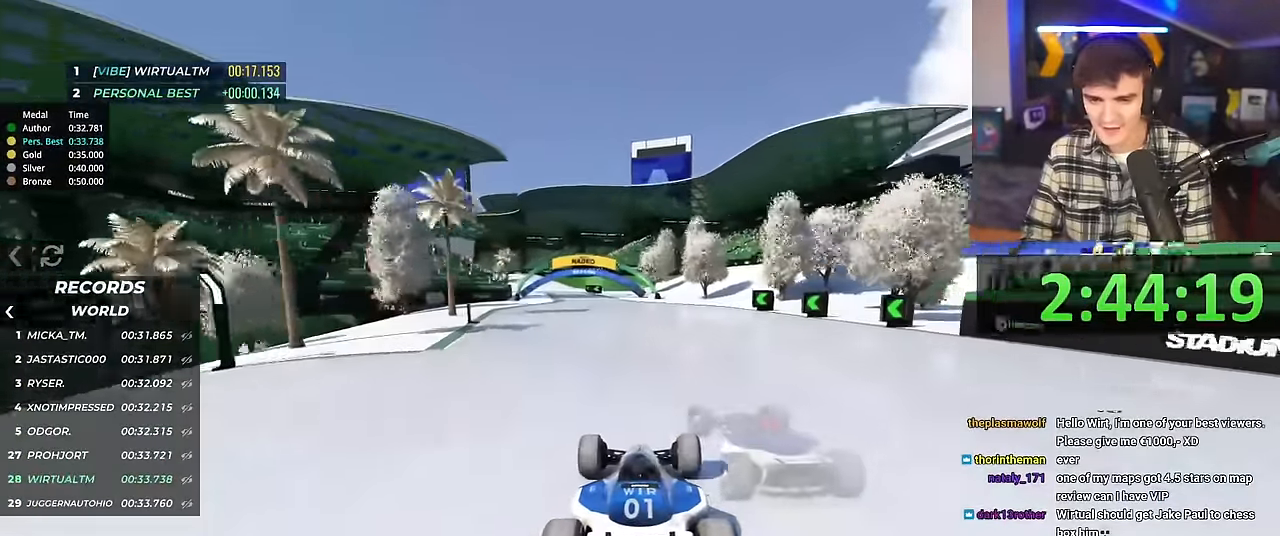
{"keys": ["left", "up"], "events": [[84, "left", "down"]]}
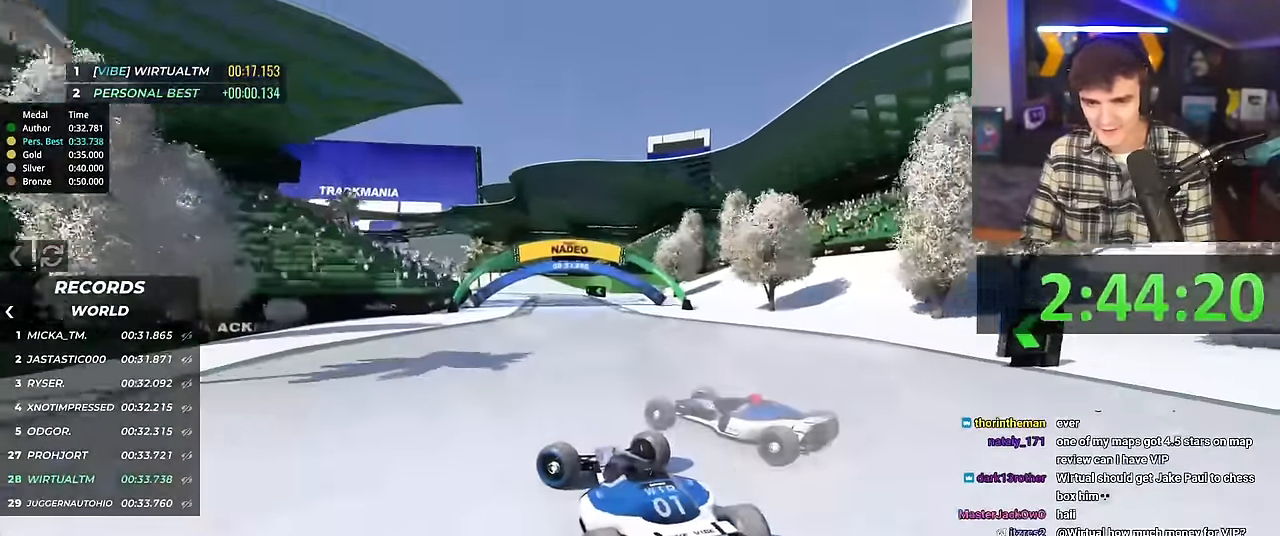
{"keys": ["right", "up"], "events": [[100, "left", "up"], [250, "right", "down"]]}
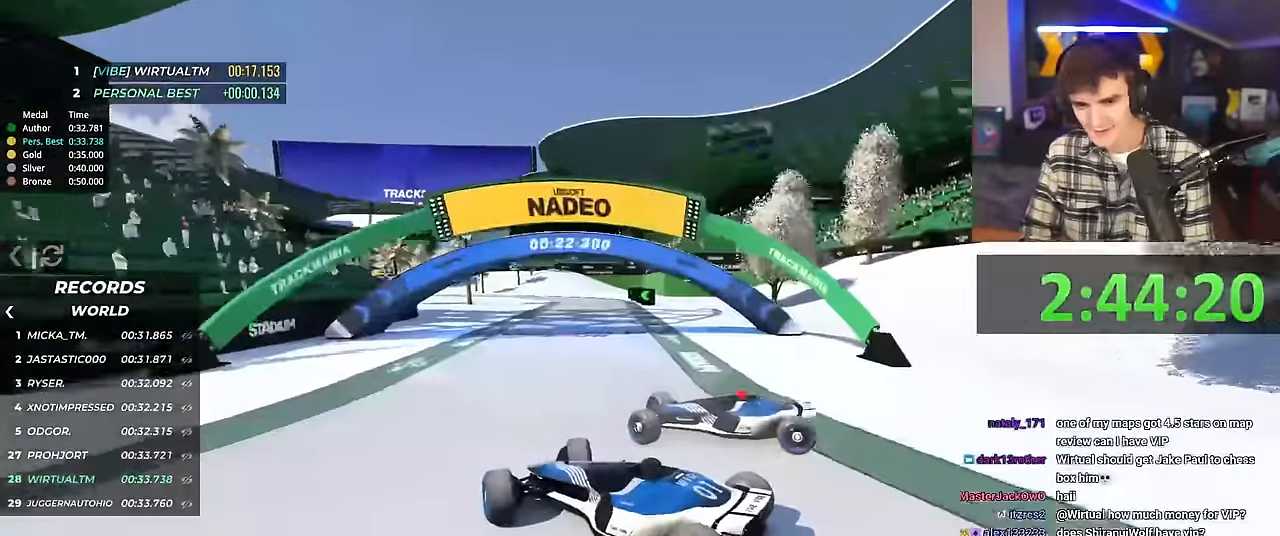
{"keys": ["right", "up"], "events": []}
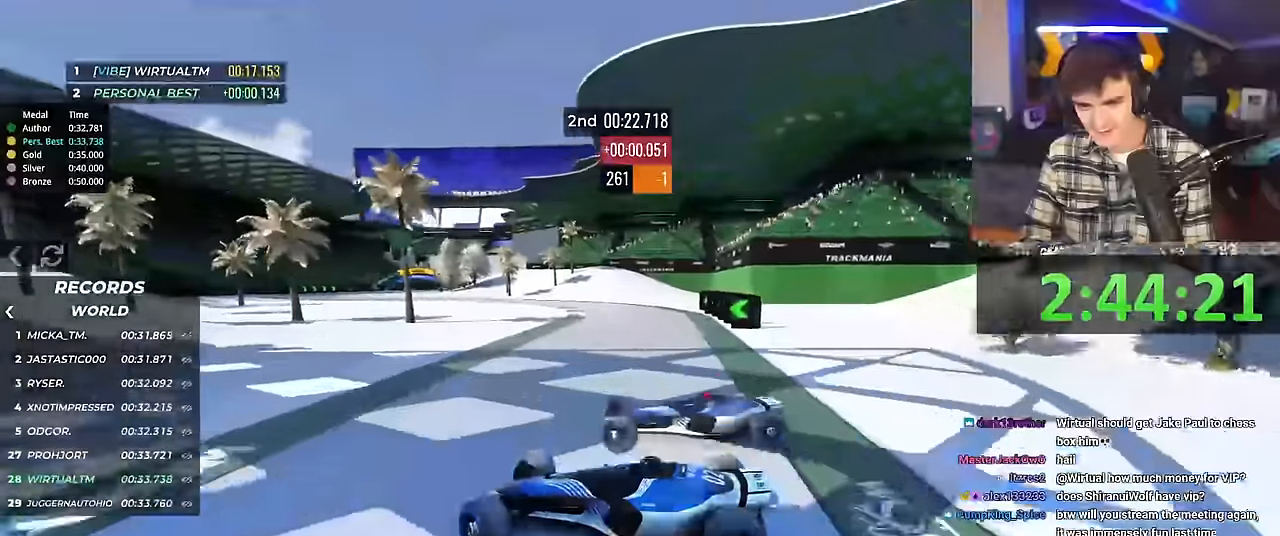
{"keys": ["right", "up"], "events": []}
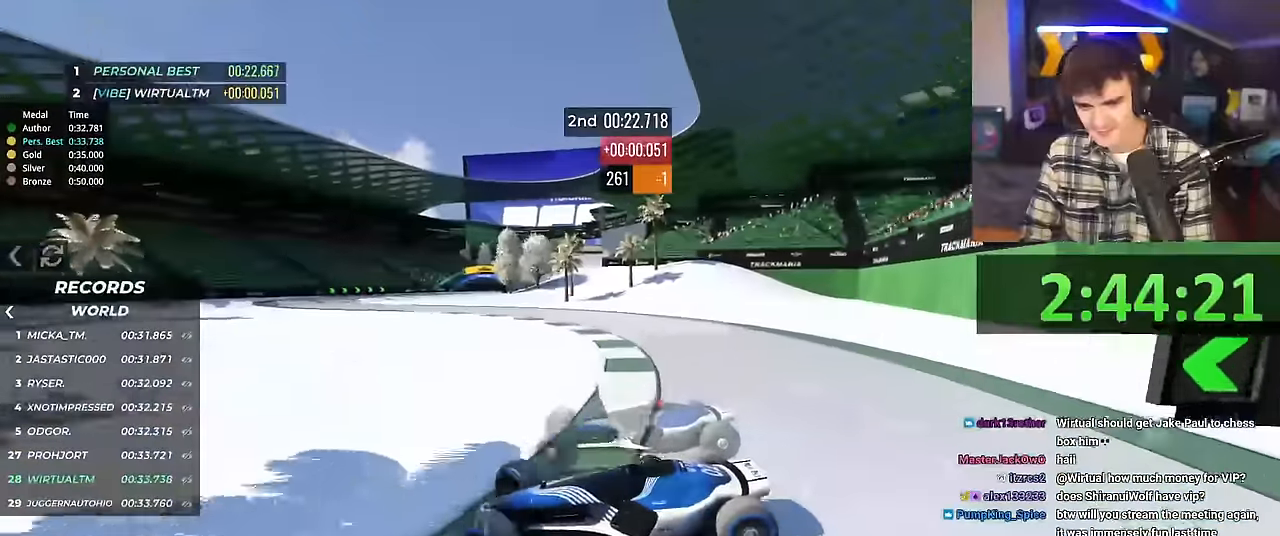
{"keys": ["right", "up"], "events": []}
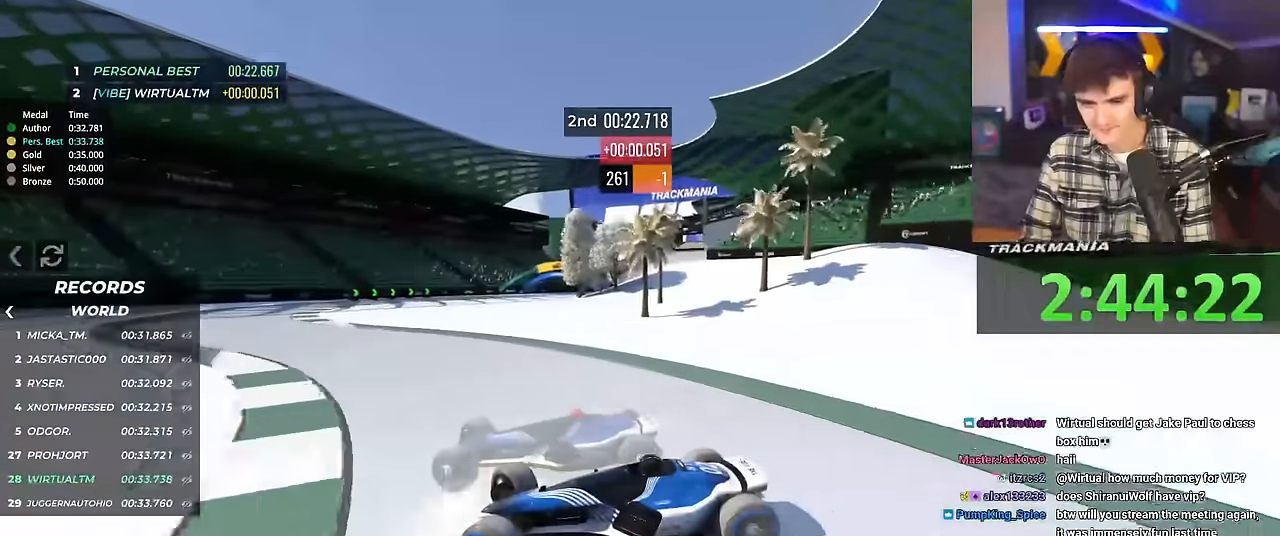
{"keys": ["right", "up"], "events": []}
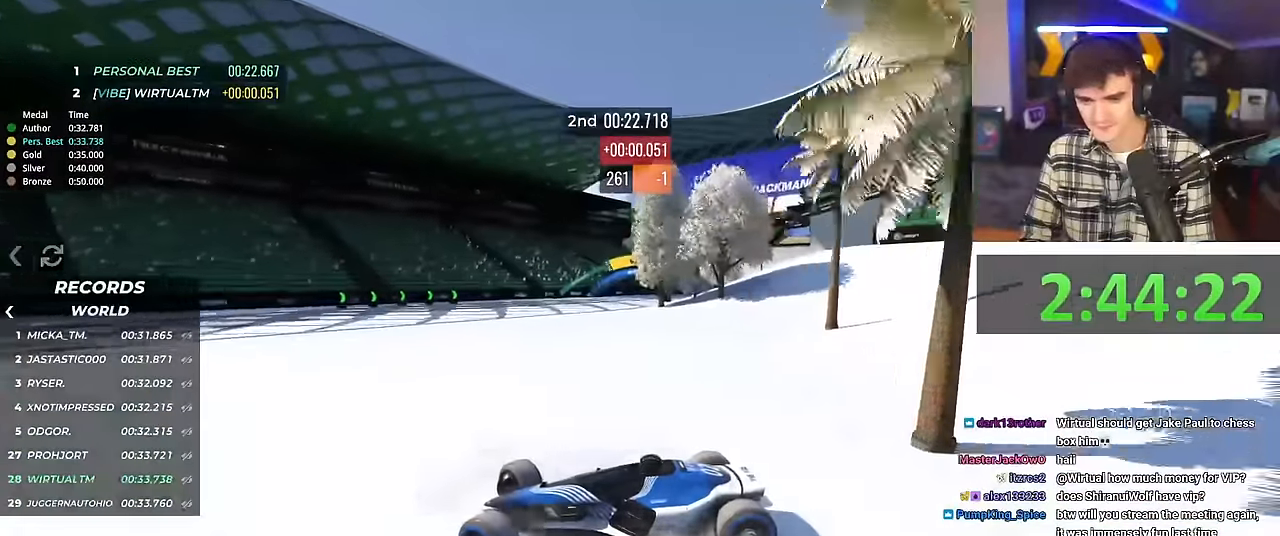
{"keys": ["brake", "right", "up"], "events": [[450, "brake", "down"]]}
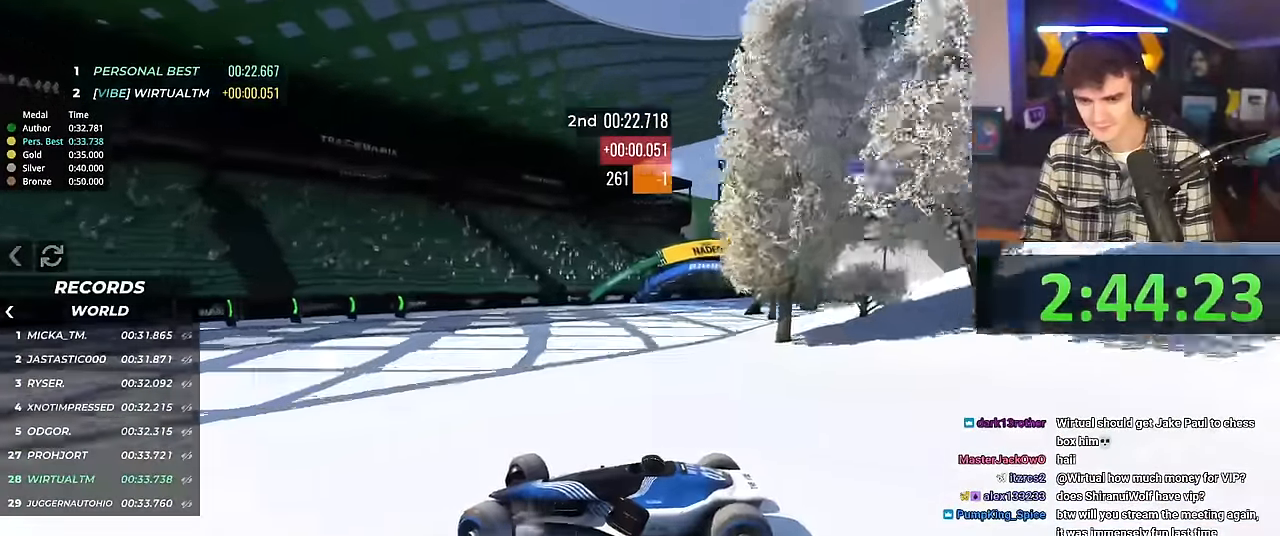
{"keys": ["left"], "events": [[34, "left", "down"], [50, "right", "up"], [134, "brake", "up"], [234, "up", "up"]]}
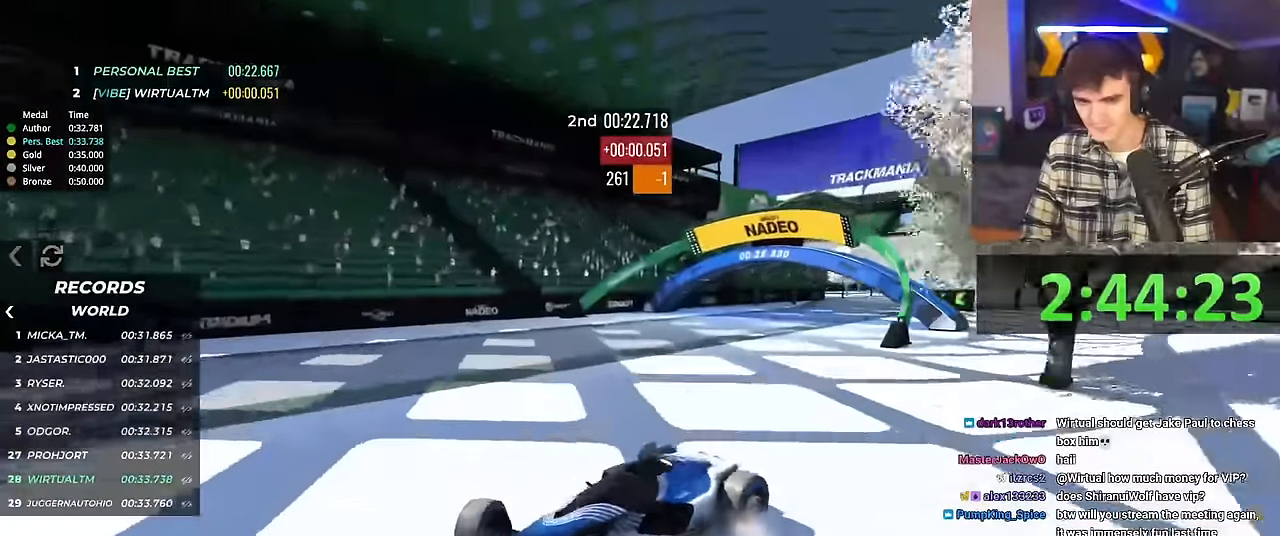
{"keys": ["brake", "left", "up"], "events": [[100, "up", "down"], [250, "brake", "down"]]}
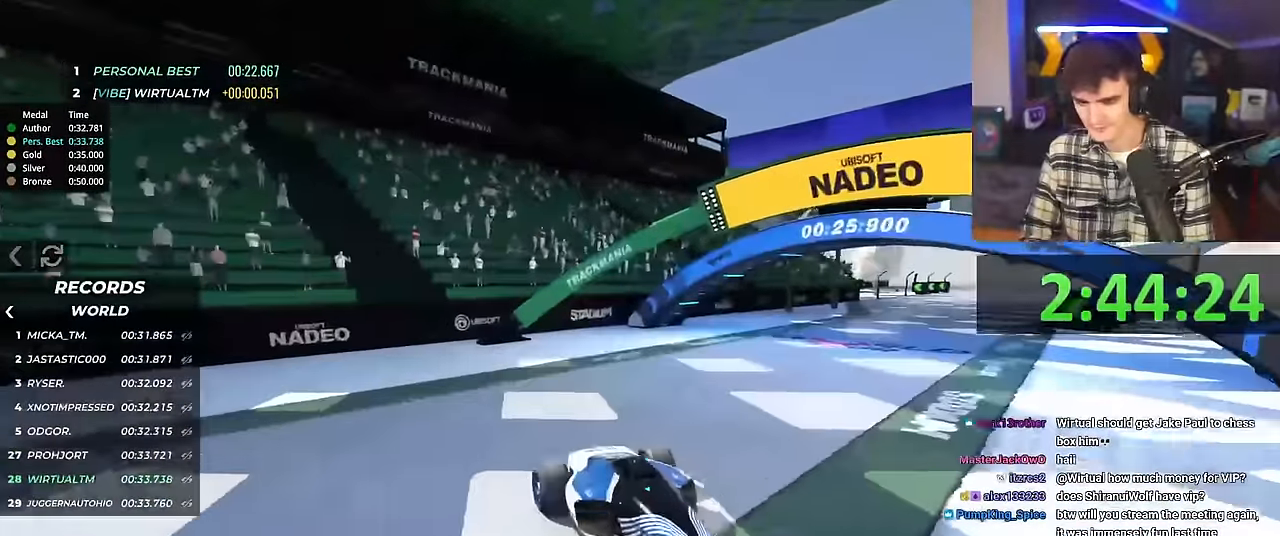
{"keys": ["left", "up"], "events": [[401, "brake", "up"]]}
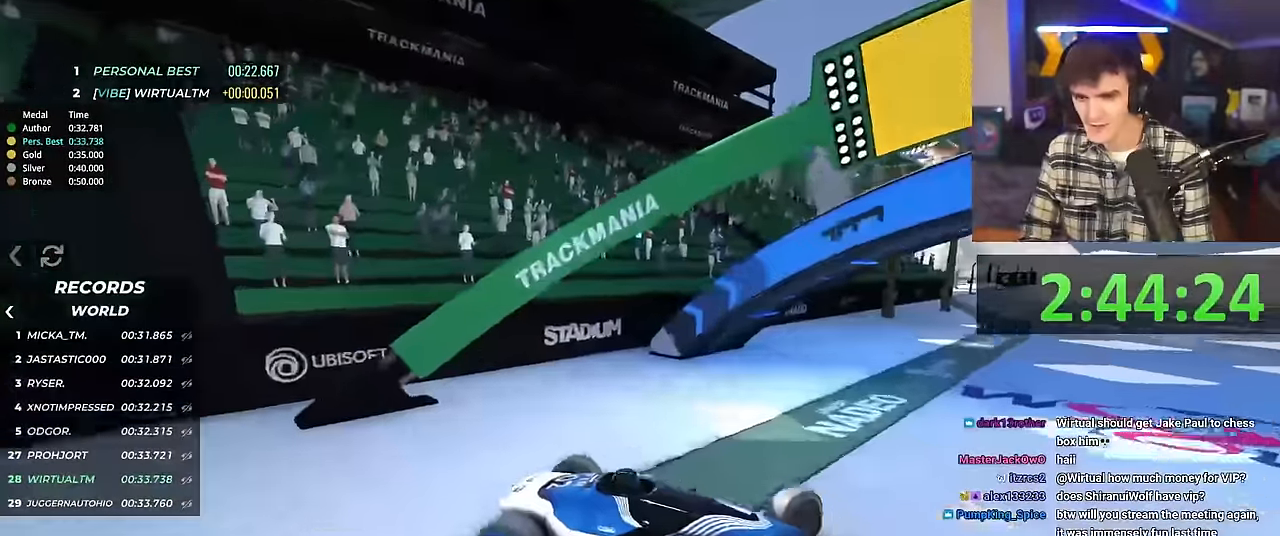
{"keys": ["left", "up"], "events": []}
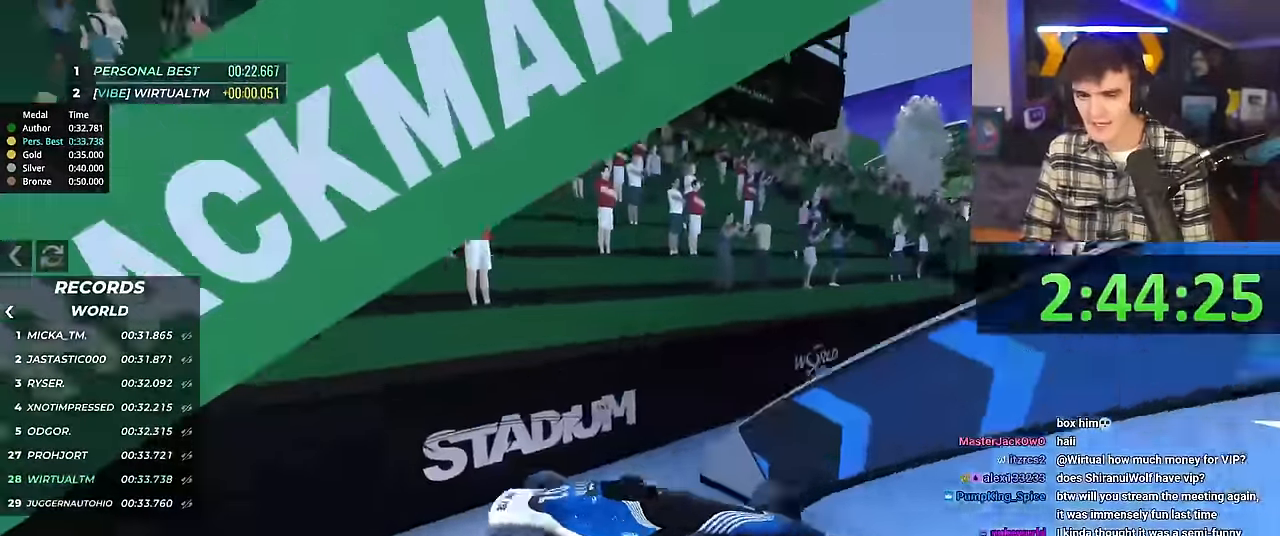
{"keys": ["up"], "events": [[334, "right", "down"], [384, "left", "up"], [484, "right", "up"]]}
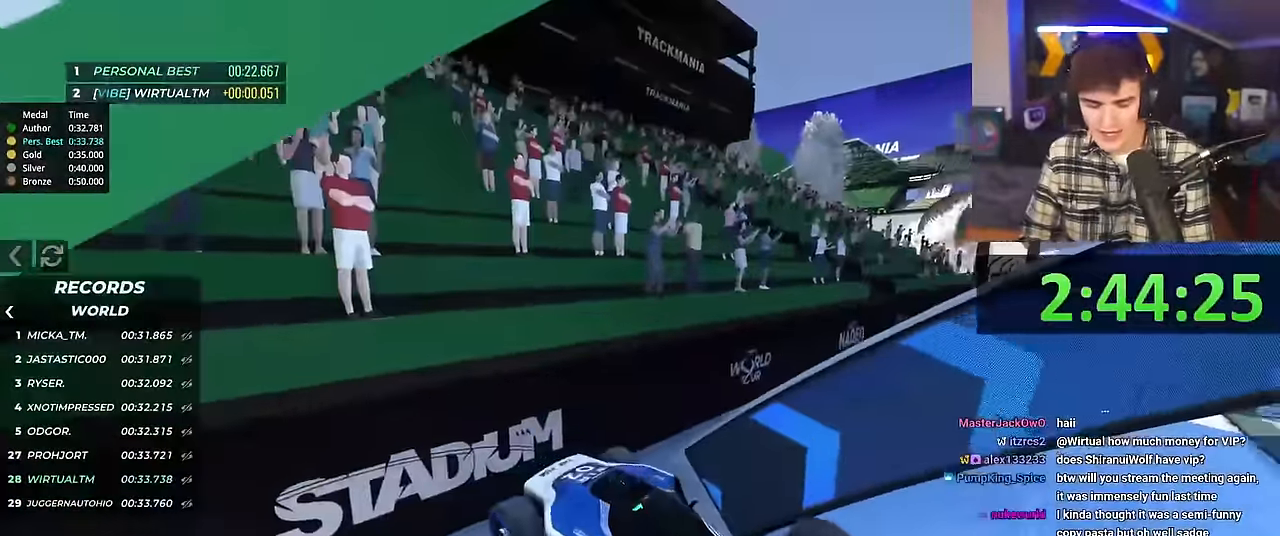
{"keys": ["right", "up"], "events": [[116, "right", "down"]]}
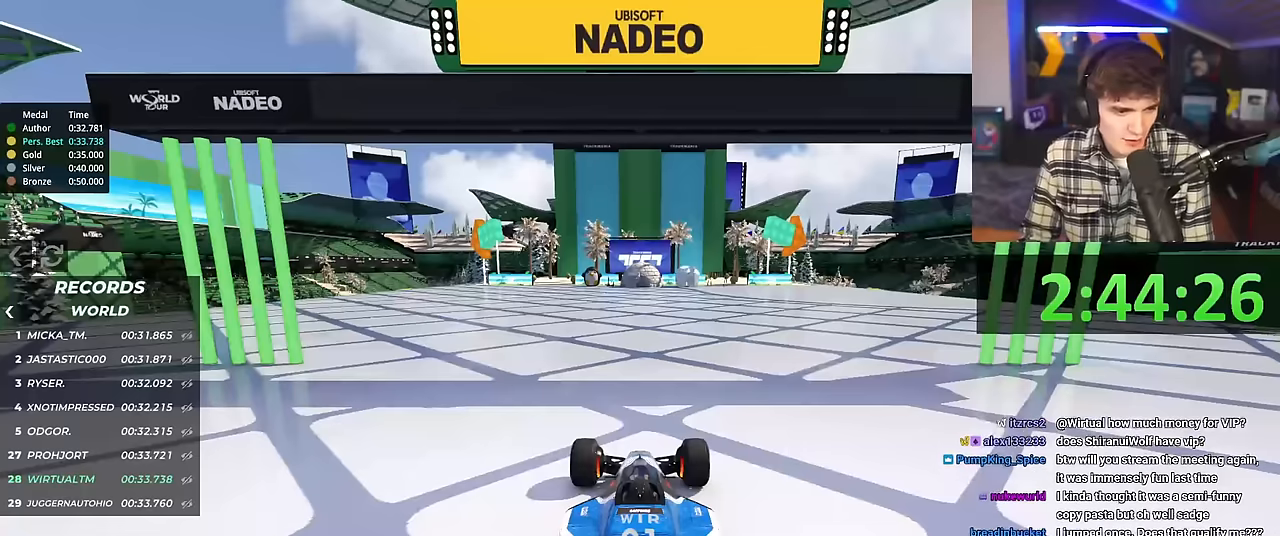
{"keys": ["right", "up"], "events": []}
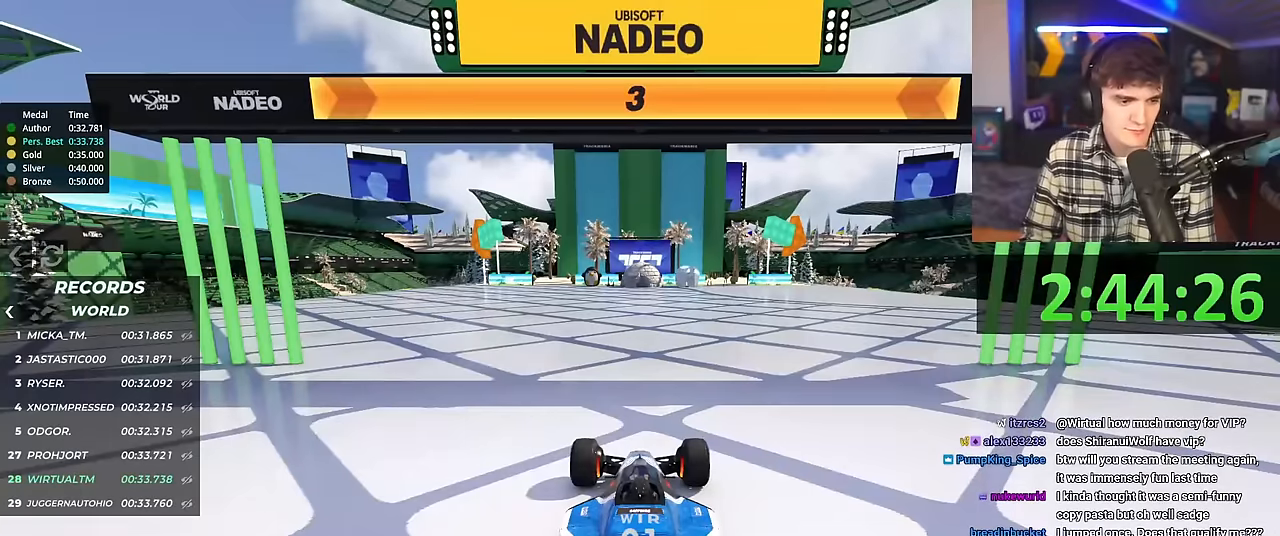
{"keys": ["right", "up"], "events": []}
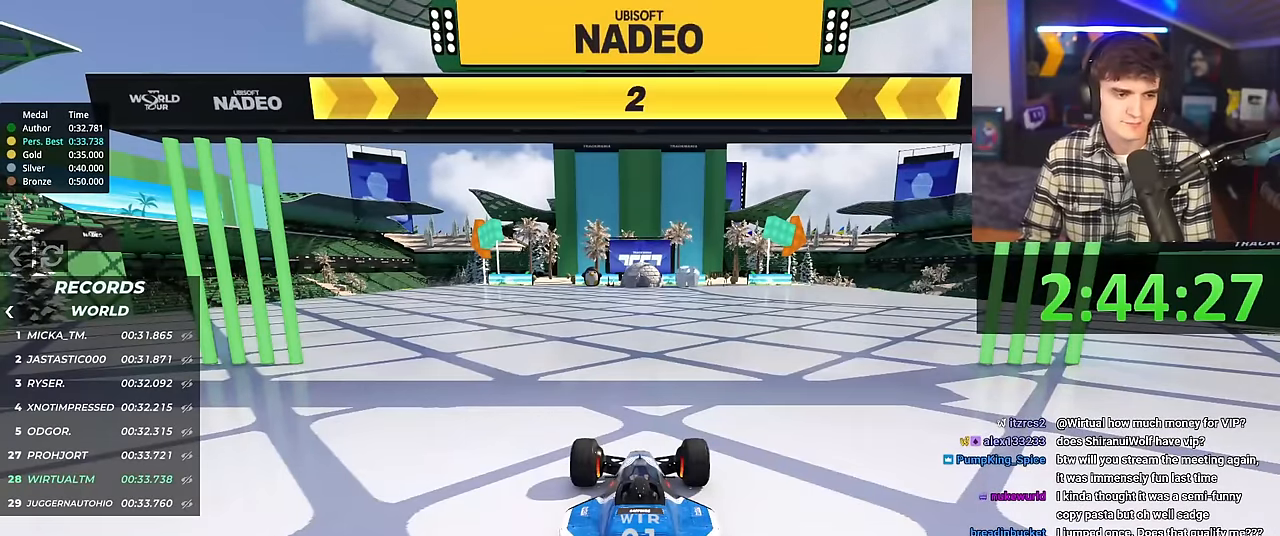
{"keys": ["right", "up"], "events": []}
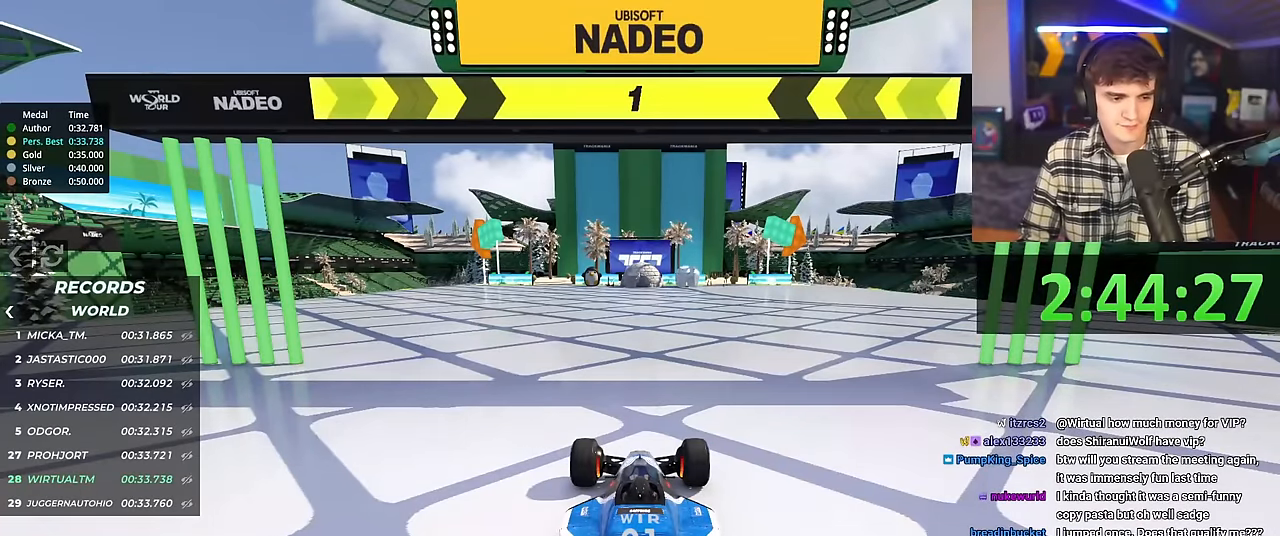
{"keys": ["up"], "events": [[333, "right", "up"]]}
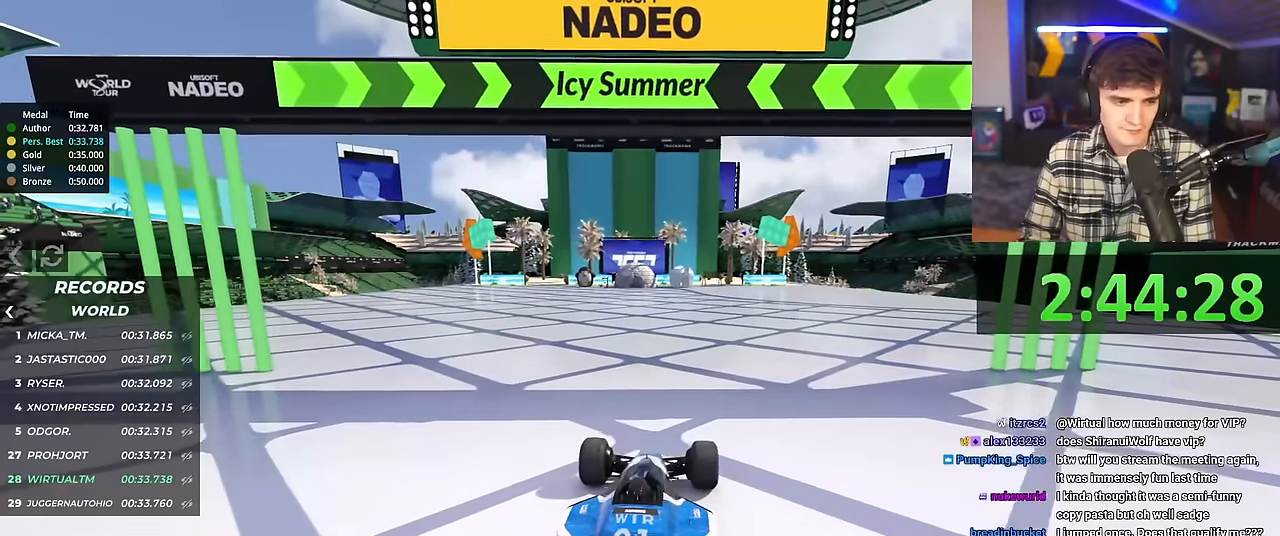
{"keys": ["up"], "events": [[67, "right", "down"], [100, "right", "up"]]}
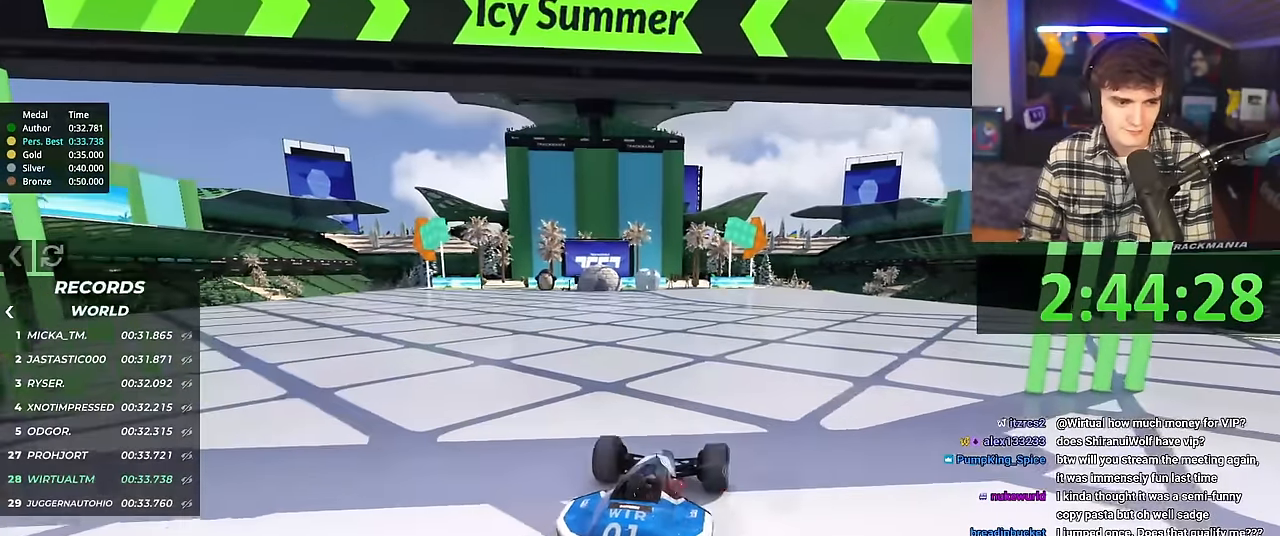
{"keys": ["up"], "events": [[317, "right", "down"], [350, "right", "up"]]}
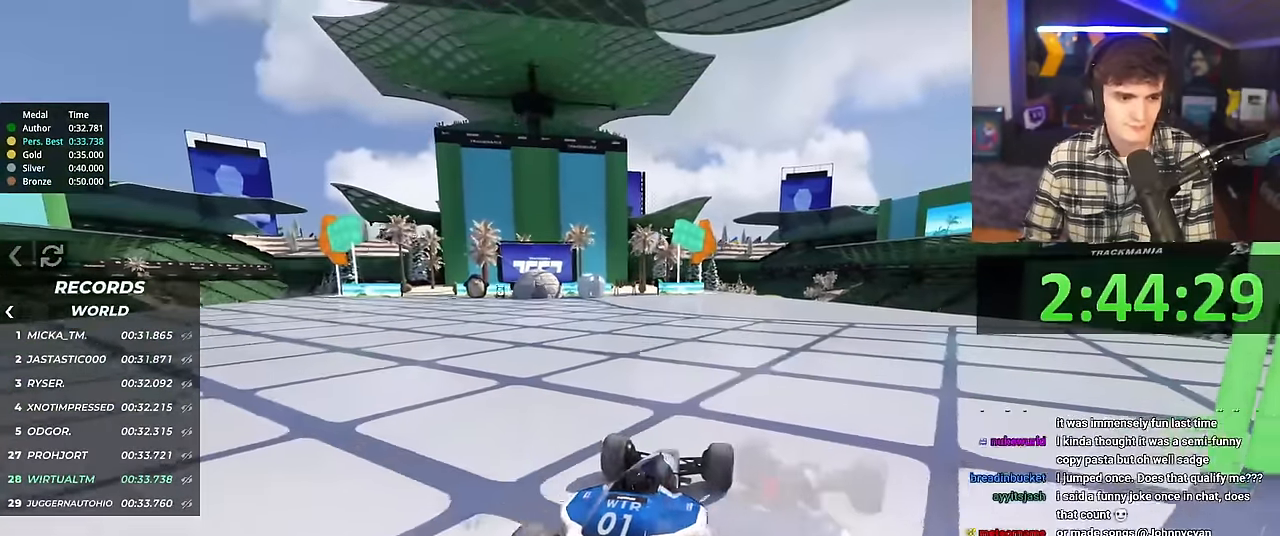
{"keys": ["up"], "events": []}
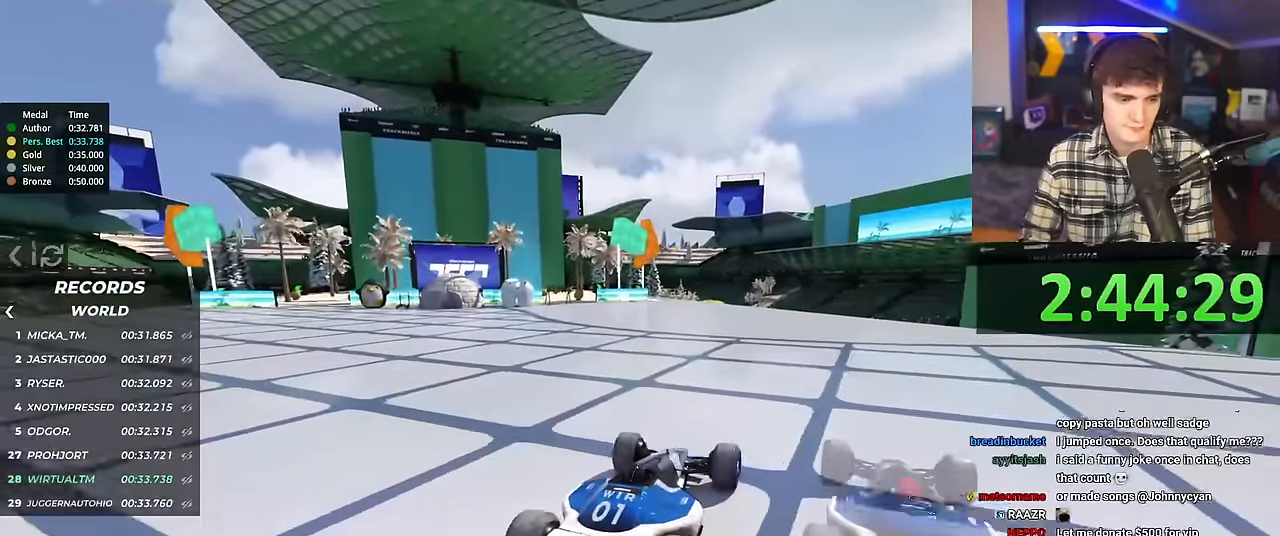
{"keys": ["up"], "events": []}
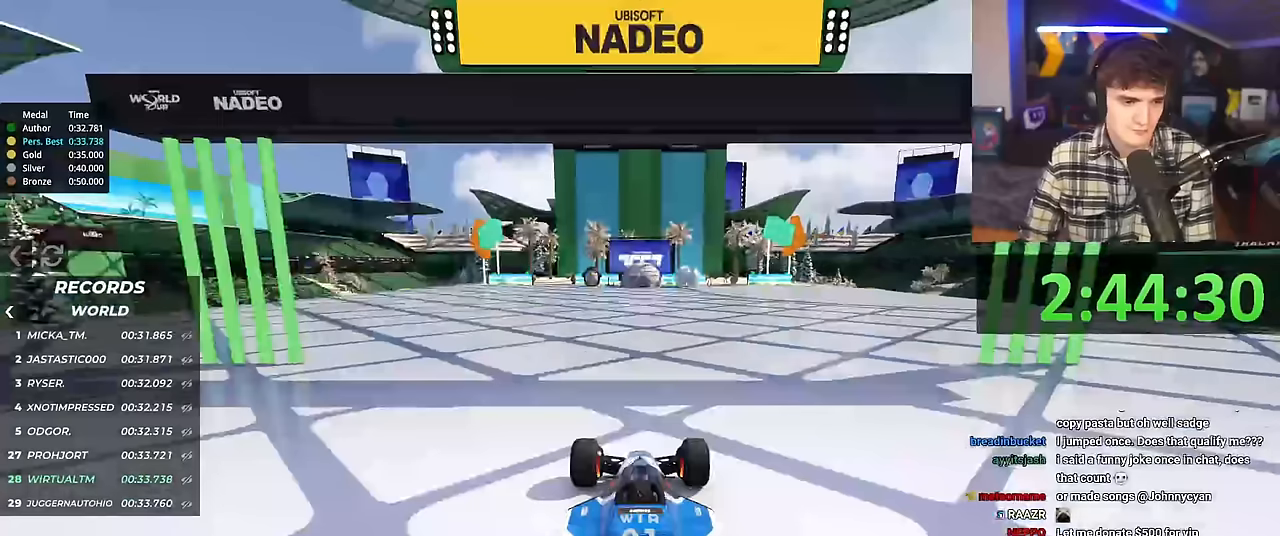
{"keys": ["right", "up"], "events": [[117, "right", "down"]]}